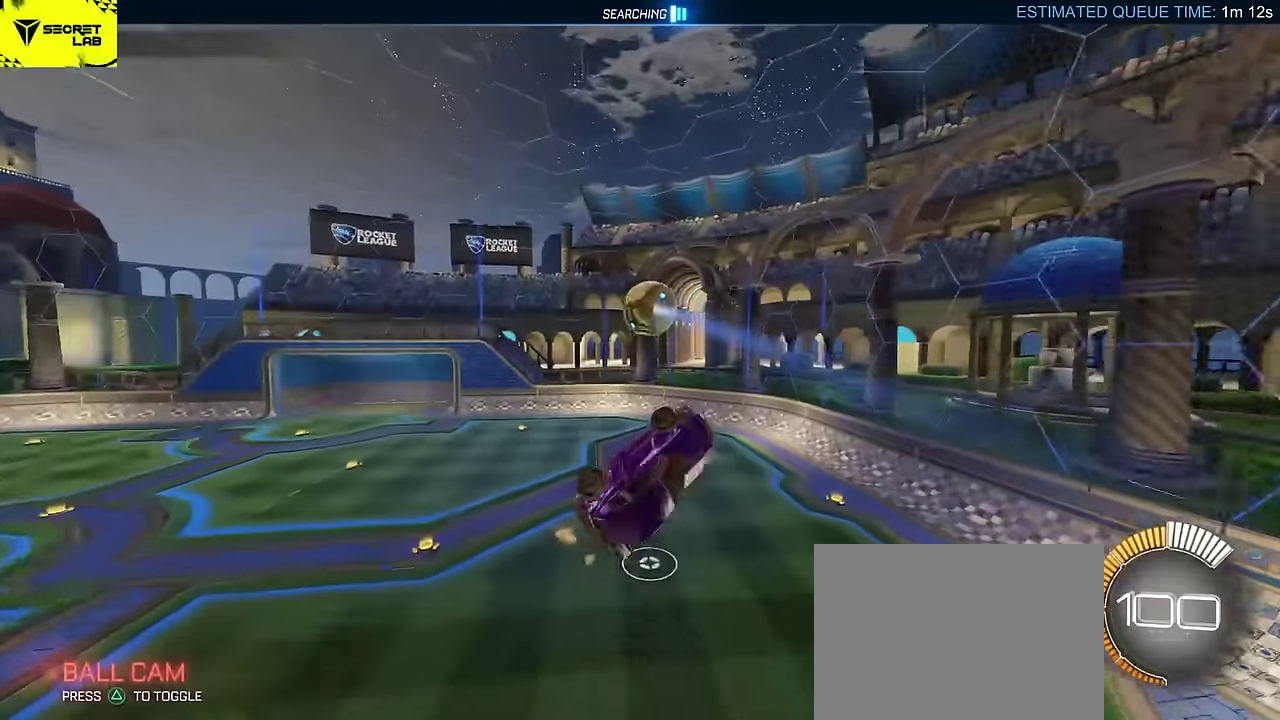
Gameplay with a controller (PlayStation layout); each line is a JSON object with the inputs held at the frame after it. "events" lists button and stick changes between this image and that frame as [ms after this image, input, new state], when the widget could be followed in between. Not read: L3 R1 R3 right_stick.
{"buttons": ["R2"], "left_stick": "center", "events": [[34, "CIRCLE", "down"], [84, "left_stick", "center"], [134, "left_stick", "down-right"], [200, "CIRCLE", "up"], [217, "left_stick", "center"], [317, "CIRCLE", "down"], [400, "CIRCLE", "up"]]}
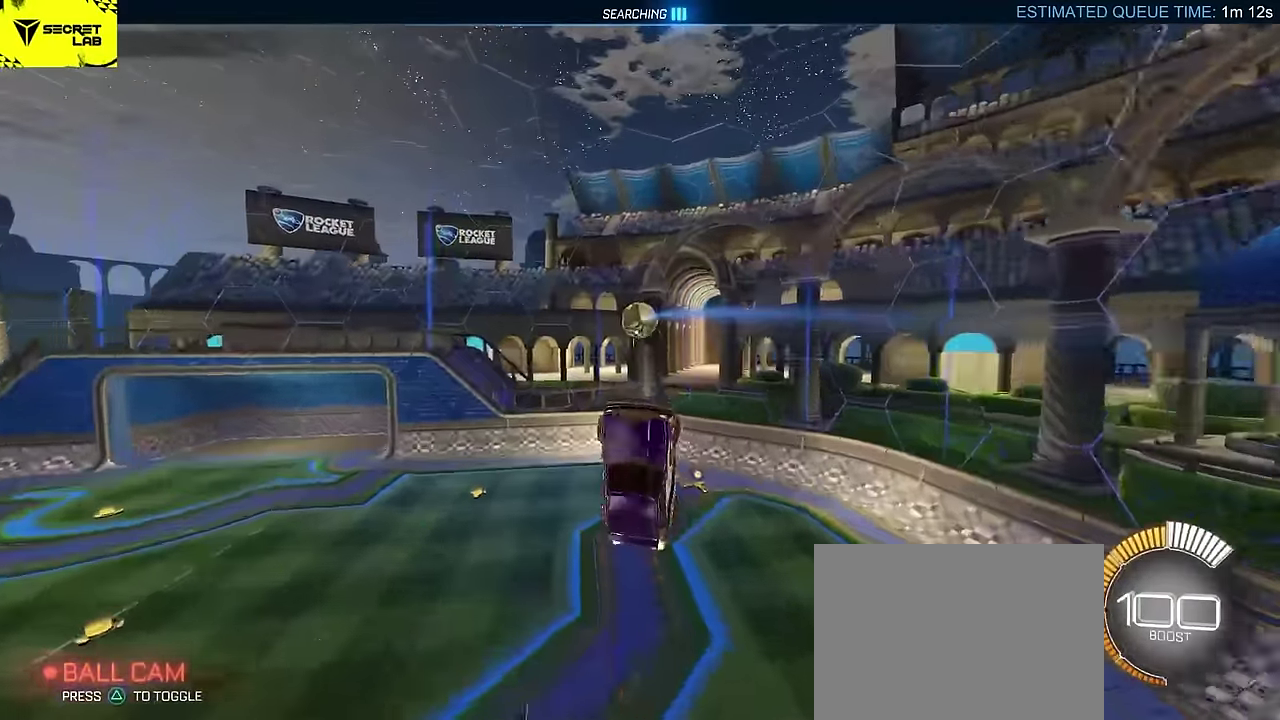
{"buttons": ["R2"], "left_stick": "center", "events": [[17, "CIRCLE", "down"], [134, "CIRCLE", "up"]]}
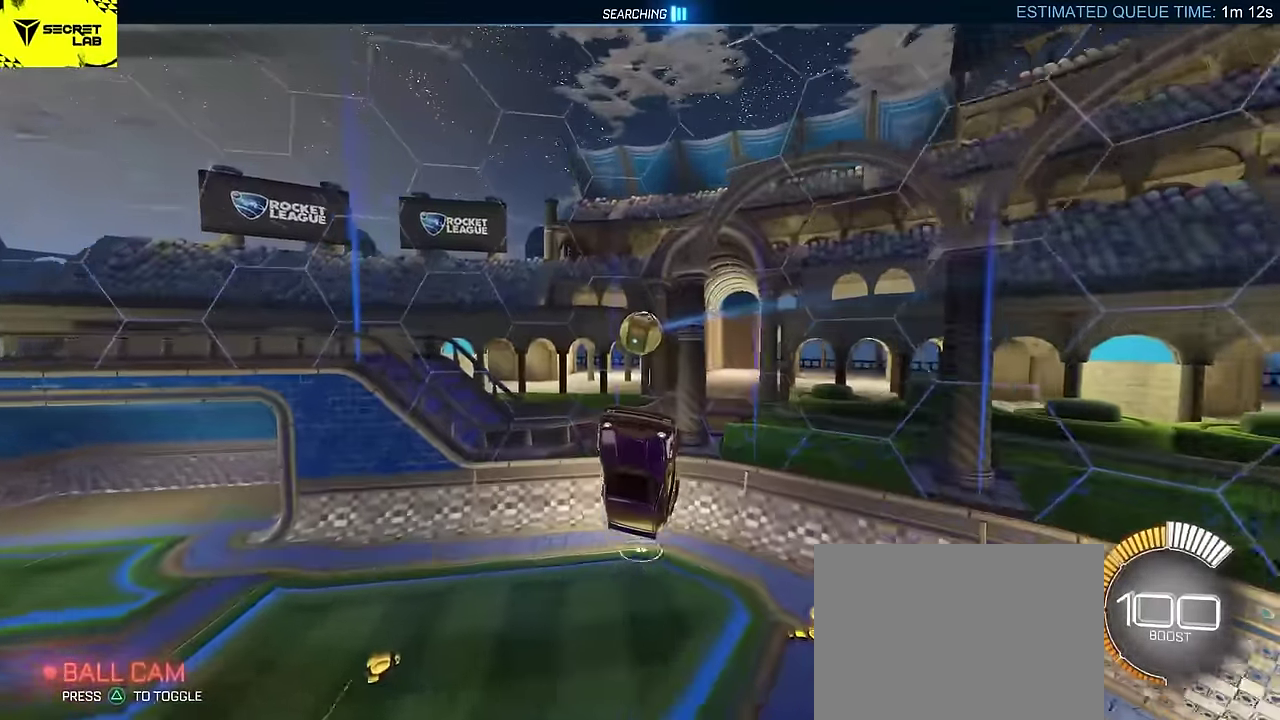
{"buttons": ["R2"], "left_stick": "down", "events": [[34, "CIRCLE", "down"], [100, "CIRCLE", "up"], [200, "left_stick", "down"]]}
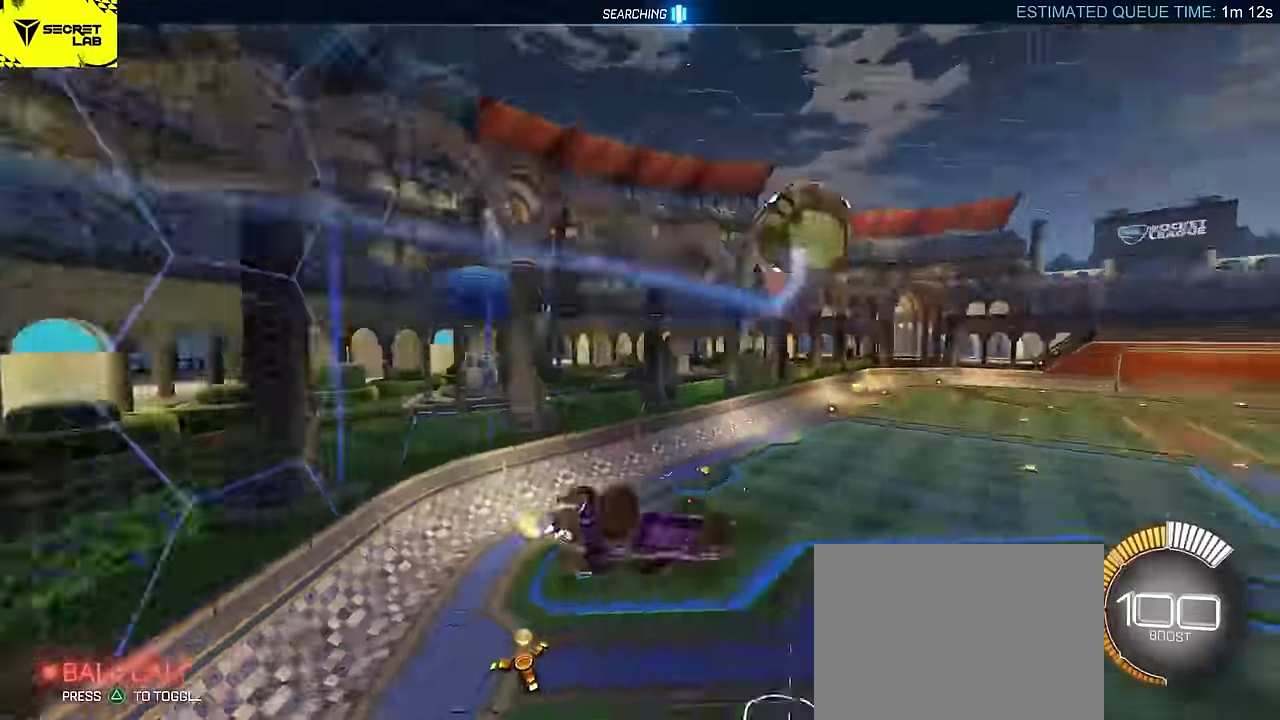
{"buttons": ["CIRCLE", "R2"], "left_stick": "right", "events": [[50, "left_stick", "down-right"], [117, "CIRCLE", "down"], [117, "left_stick", "right"], [200, "left_stick", "up-right"], [417, "left_stick", "right"]]}
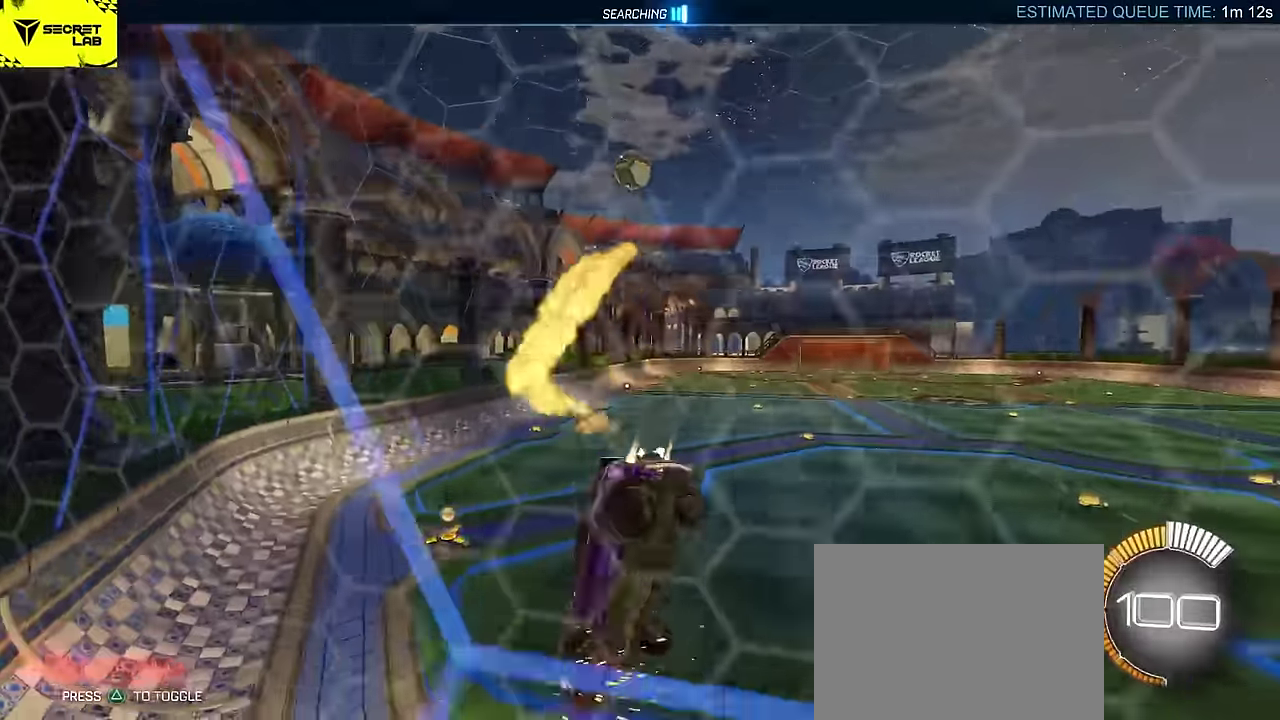
{"buttons": ["CIRCLE", "R2"], "left_stick": "center", "events": [[34, "left_stick", "down-right"], [134, "left_stick", "up-left"], [350, "L2", "down"], [350, "left_stick", "down"], [450, "left_stick", "center"], [467, "L2", "up"]]}
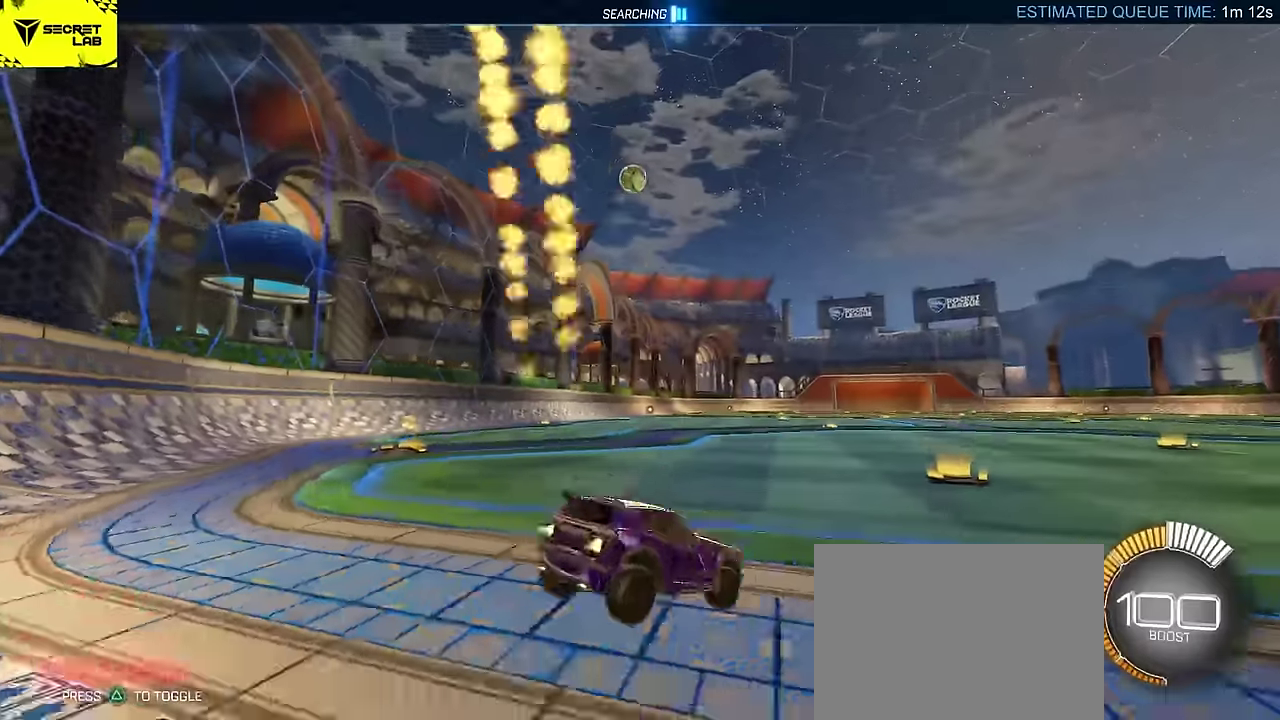
{"buttons": ["CIRCLE", "R2"], "left_stick": "center", "events": [[117, "left_stick", "left"], [217, "left_stick", "center"], [284, "CROSS", "down"], [334, "left_stick", "down-right"], [350, "L2", "down"], [450, "CROSS", "up"], [467, "L2", "up"], [484, "left_stick", "center"]]}
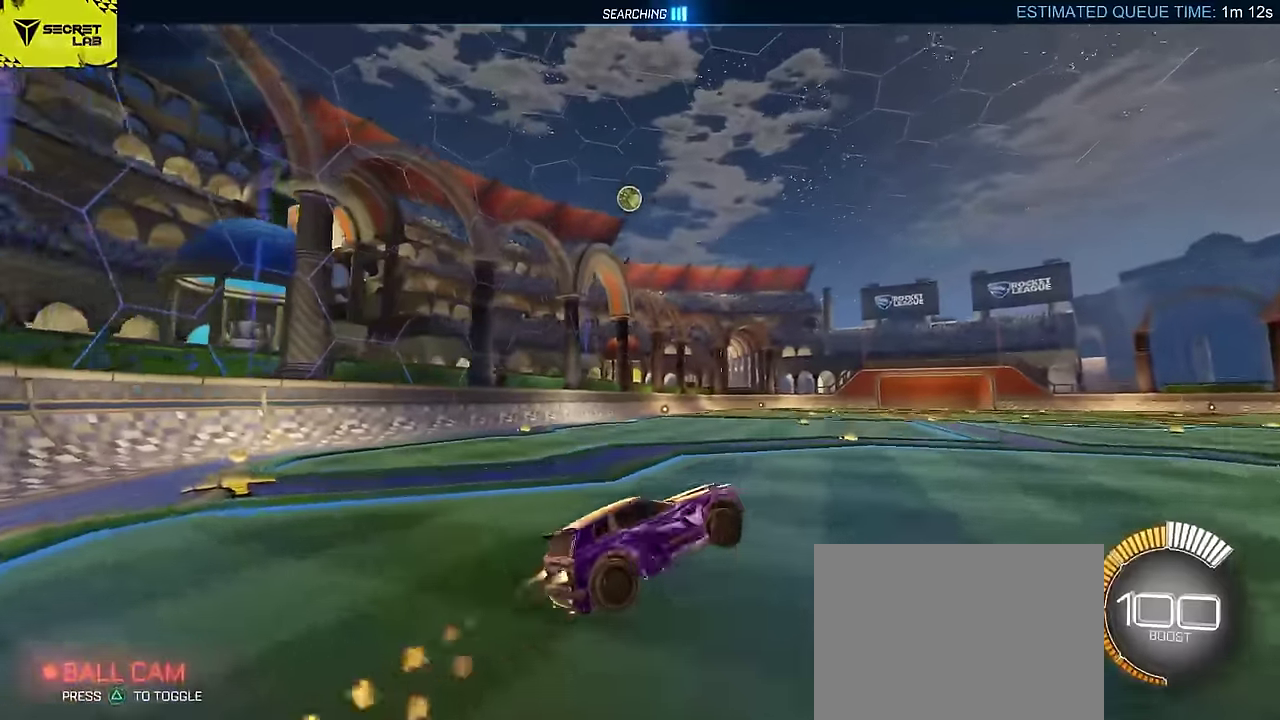
{"buttons": ["CIRCLE", "L2", "R2"], "left_stick": "up-left"}
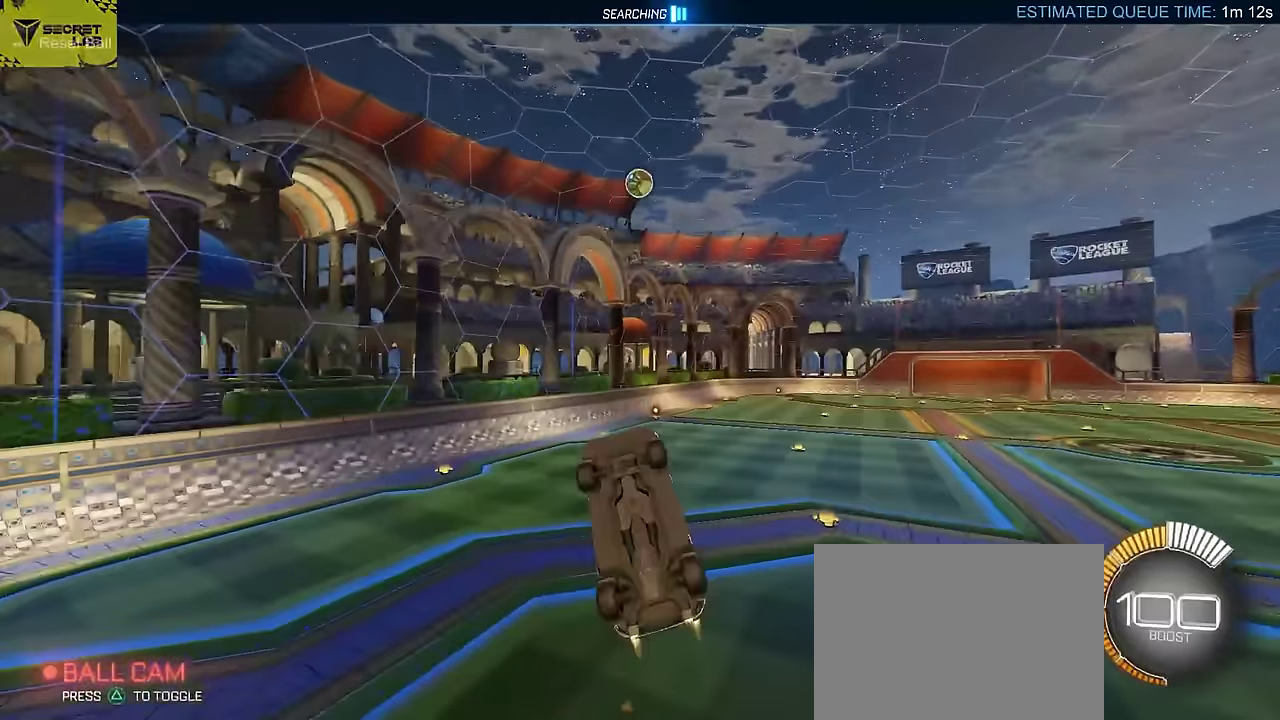
{"buttons": ["L2", "R2"], "left_stick": "down-left"}
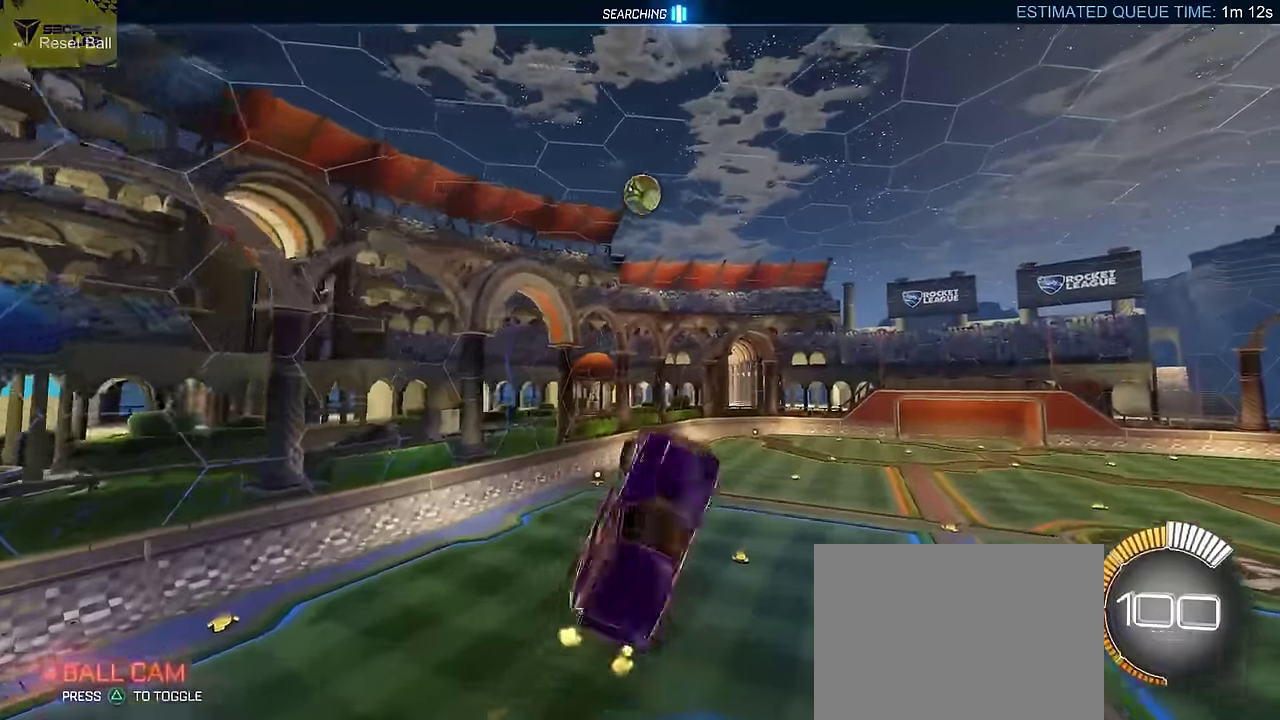
{"buttons": ["R2"], "left_stick": "center", "events": [[84, "CIRCLE", "down"], [150, "left_stick", "left"], [217, "CIRCLE", "up"], [300, "CIRCLE", "down"], [317, "left_stick", "down-left"], [434, "L2", "up"], [434, "left_stick", "center"], [450, "CIRCLE", "up"]]}
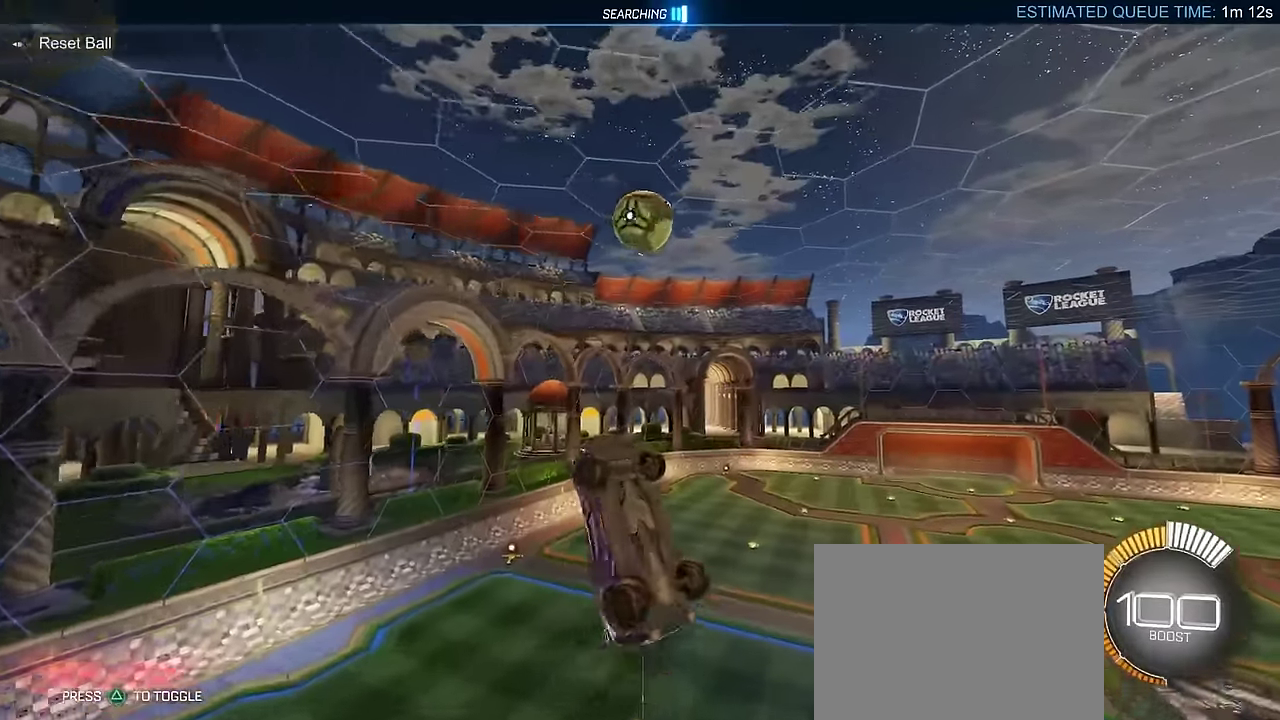
{"buttons": ["CIRCLE", "R2"], "left_stick": "down", "events": [[134, "CIRCLE", "down"], [217, "CIRCLE", "up"], [217, "L2", "down"], [234, "R2", "up"], [234, "left_stick", "up-right"], [267, "L2", "up"], [300, "left_stick", "down-left"], [434, "CIRCLE", "down"], [450, "R2", "down"], [450, "left_stick", "down"]]}
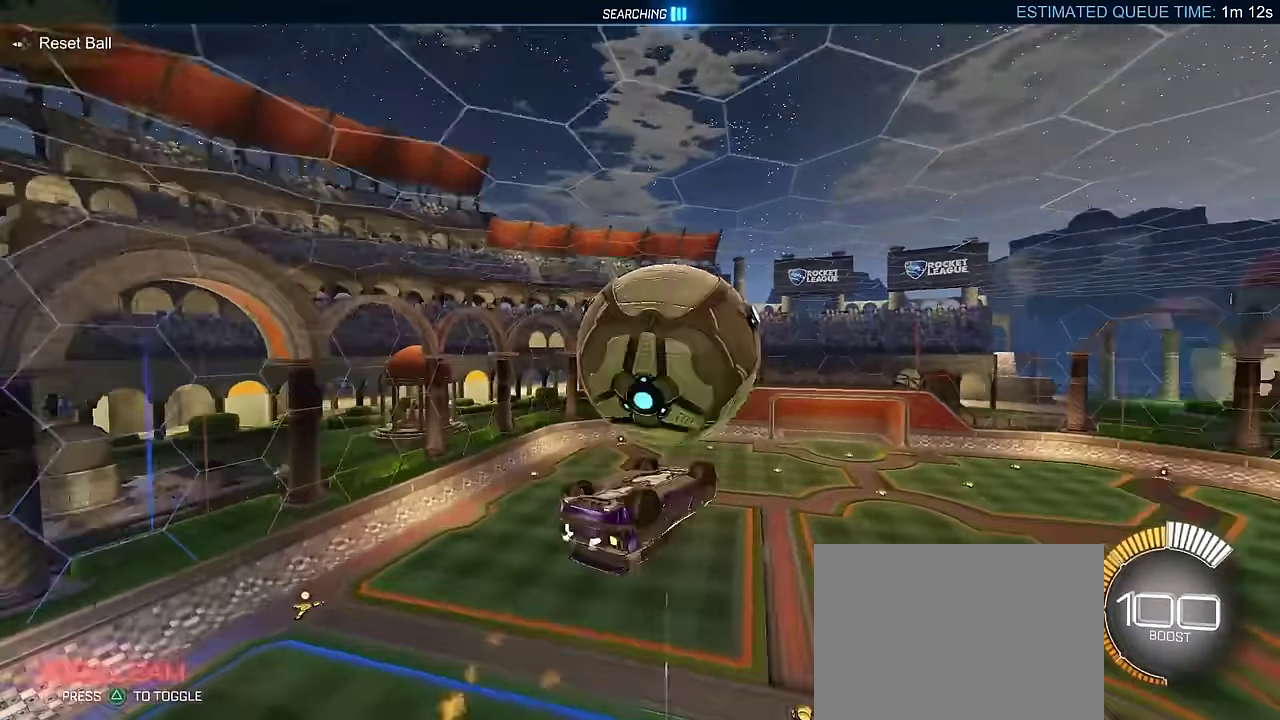
{"buttons": ["R2"], "left_stick": "up-left", "events": [[100, "left_stick", "up-right"], [150, "CROSS", "down"], [334, "CROSS", "up"], [350, "CIRCLE", "up"], [434, "left_stick", "up"], [500, "left_stick", "up-left"]]}
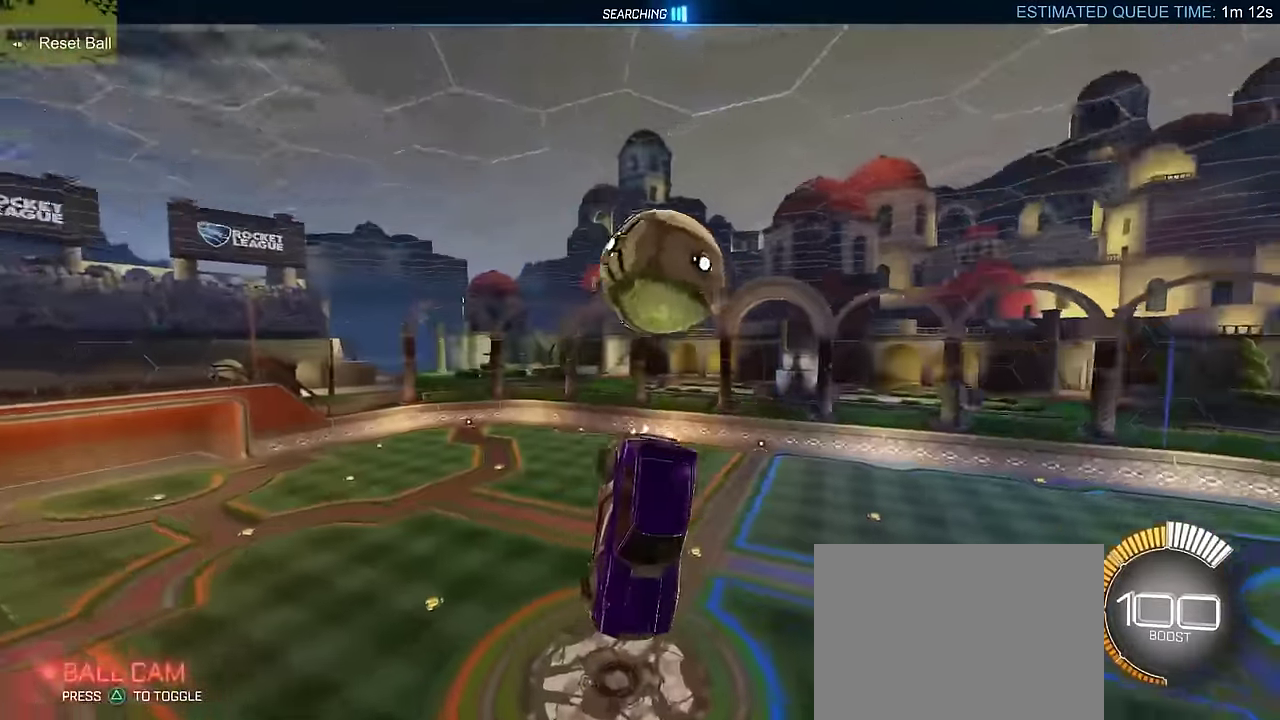
{"buttons": ["CIRCLE", "L2", "R2"], "left_stick": "down-left", "events": [[50, "left_stick", "left"], [200, "L2", "down"], [200, "left_stick", "up-left"], [400, "L2", "up"], [400, "left_stick", "left"], [450, "CIRCLE", "down"], [467, "left_stick", "down-left"], [484, "L2", "down"]]}
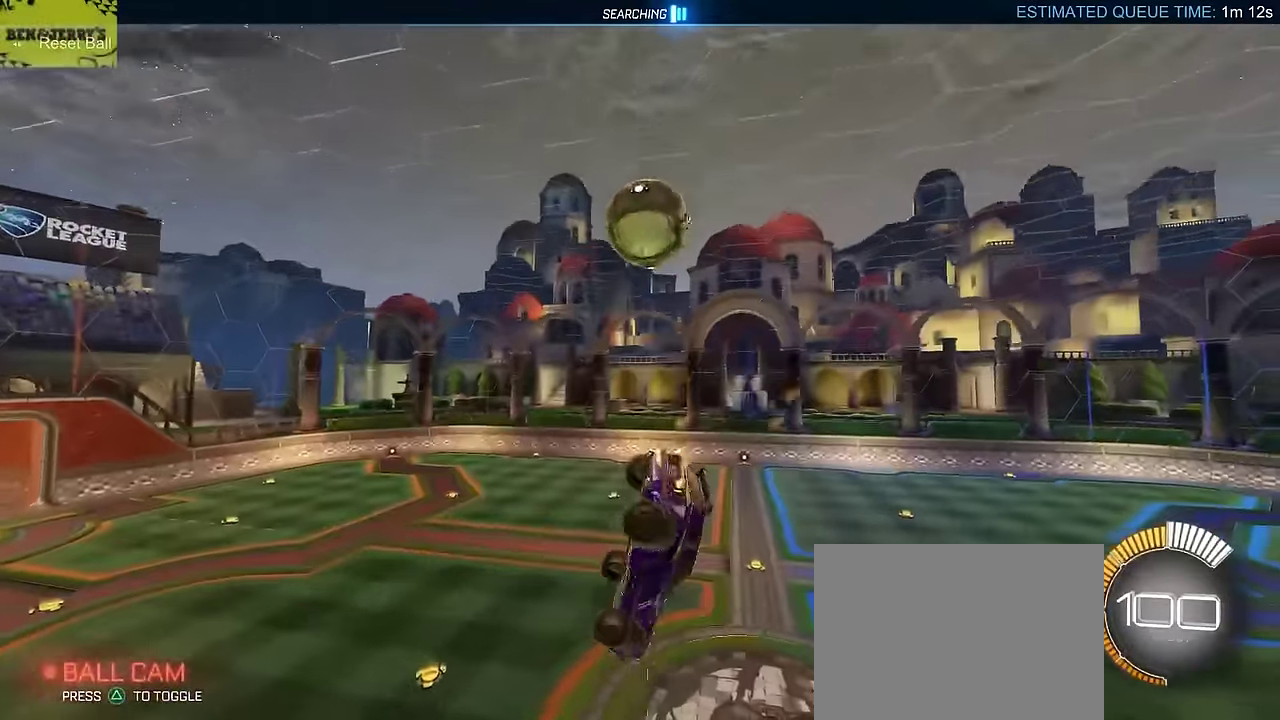
{"buttons": ["CIRCLE", "R2"], "left_stick": "center", "events": [[100, "left_stick", "down"], [184, "left_stick", "down-right"], [217, "L2", "up"], [284, "left_stick", "center"]]}
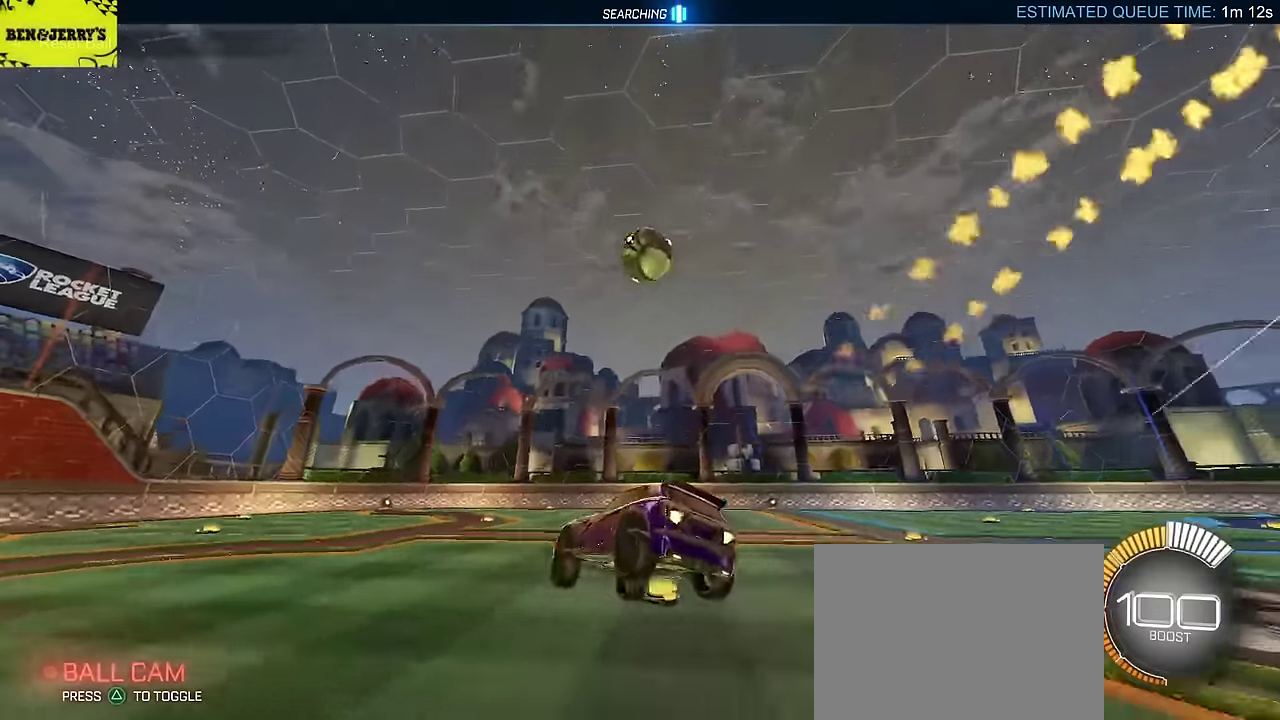
{"buttons": ["CIRCLE", "R2"], "left_stick": "center", "events": [[167, "left_stick", "right"], [284, "left_stick", "center"]]}
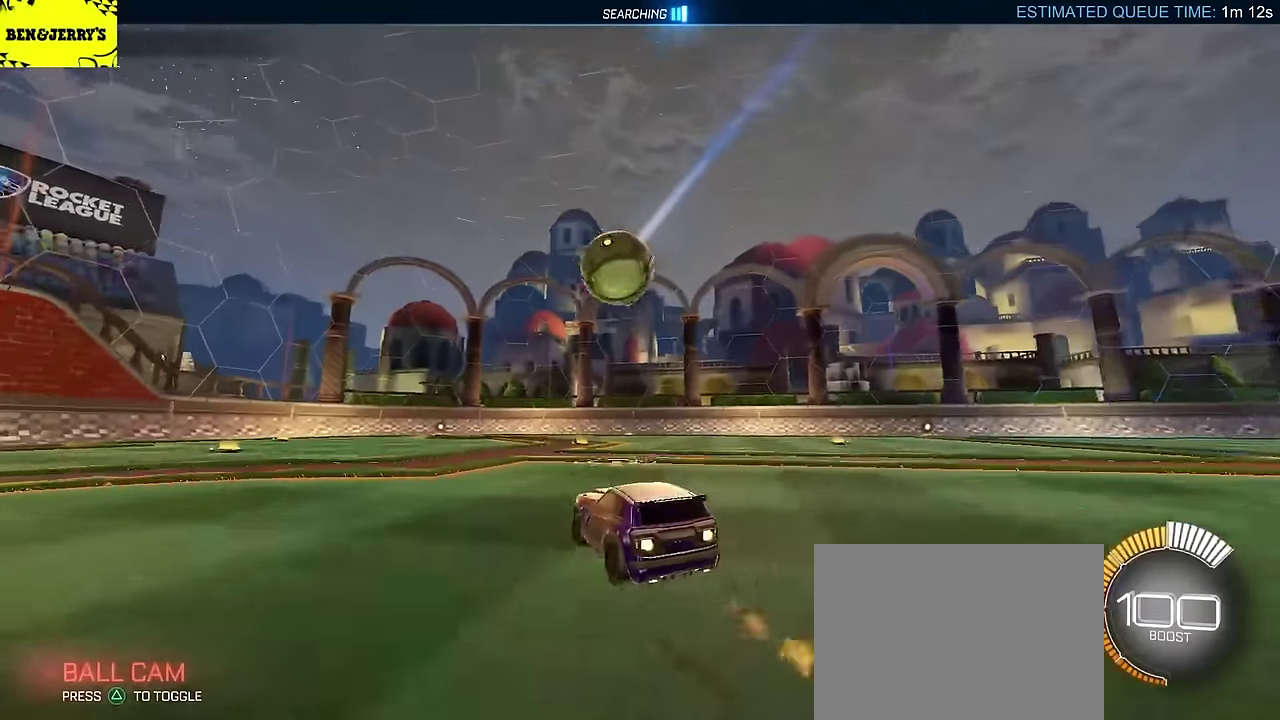
{"buttons": ["CROSS", "CIRCLE", "R2"], "left_stick": "center", "events": [[250, "CROSS", "down"], [284, "left_stick", "down"], [317, "CIRCLE", "up"], [400, "CROSS", "up"], [417, "left_stick", "center"], [467, "CIRCLE", "down"], [484, "CROSS", "down"]]}
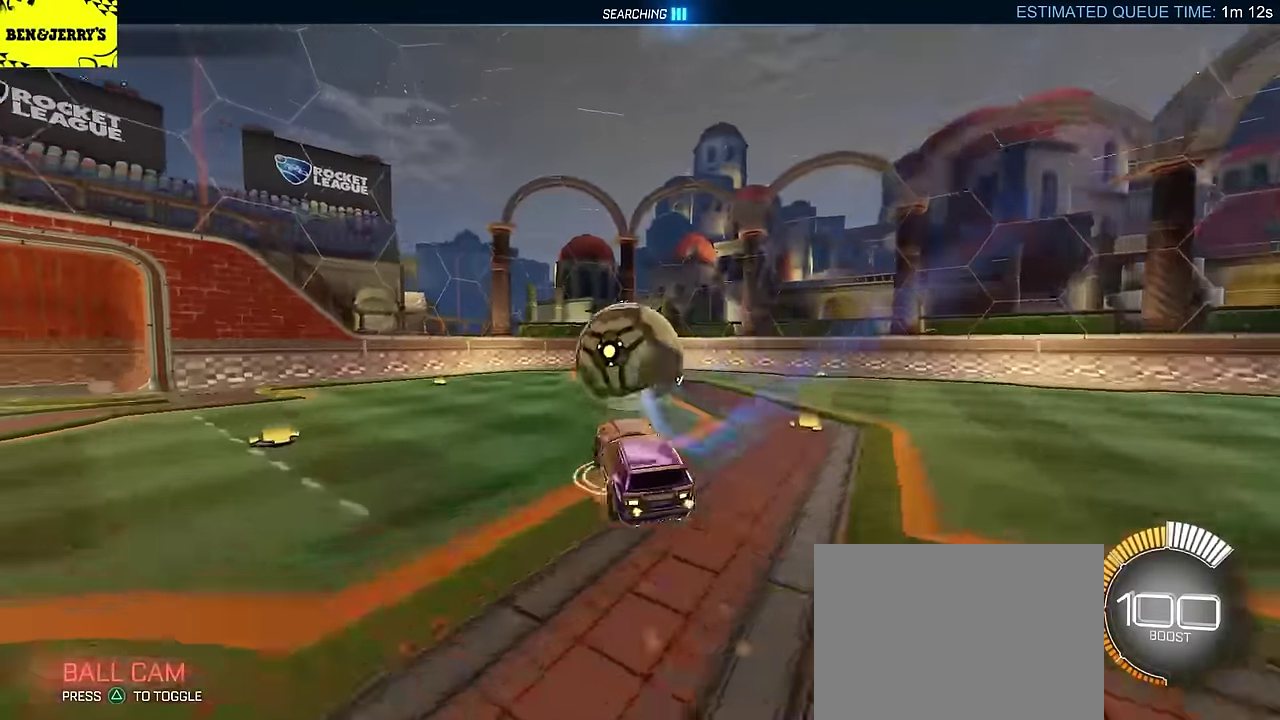
{"buttons": ["CIRCLE", "R2"], "left_stick": "left", "events": [[50, "TRIANGLE", "down"], [84, "L2", "down"], [84, "left_stick", "down-left"], [134, "CROSS", "up"], [134, "left_stick", "down"], [167, "TRIANGLE", "up"], [217, "L2", "up"], [217, "left_stick", "center"], [267, "TRIANGLE", "down"], [417, "TRIANGLE", "up"], [434, "left_stick", "left"]]}
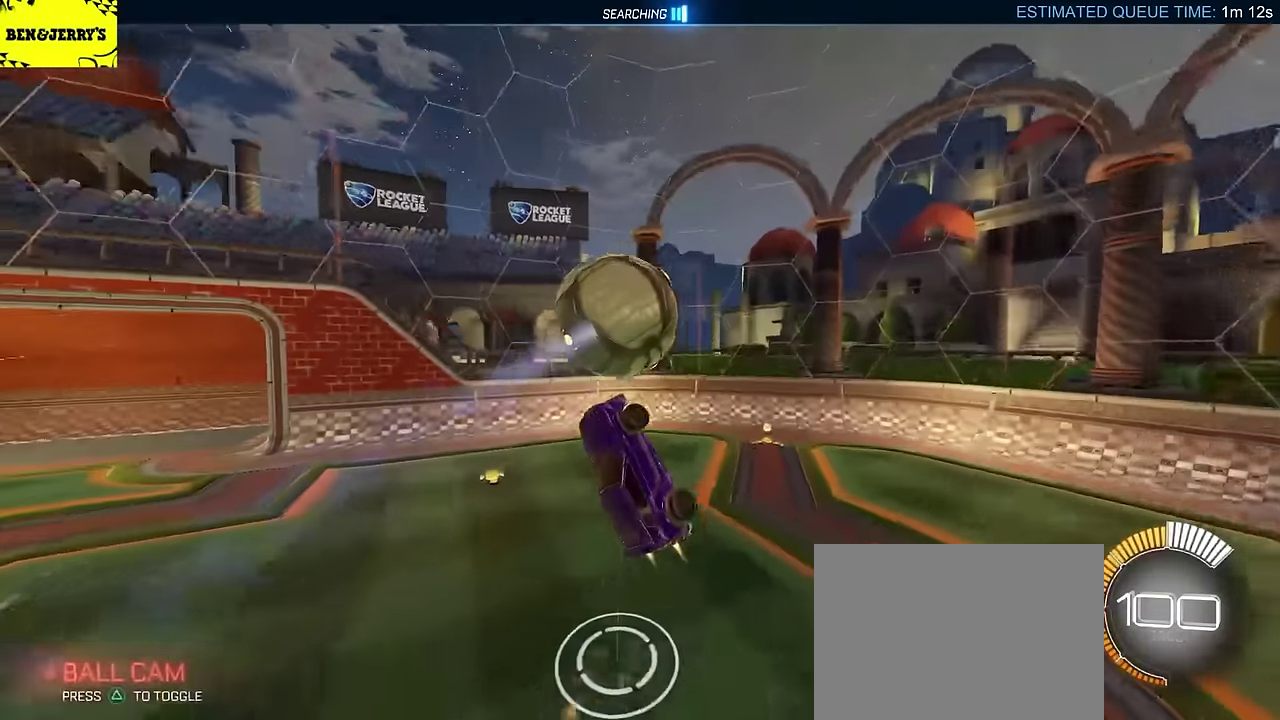
{"buttons": ["CIRCLE", "R2"], "left_stick": "center", "events": [[50, "left_stick", "center"], [134, "CIRCLE", "up"], [400, "CIRCLE", "down"]]}
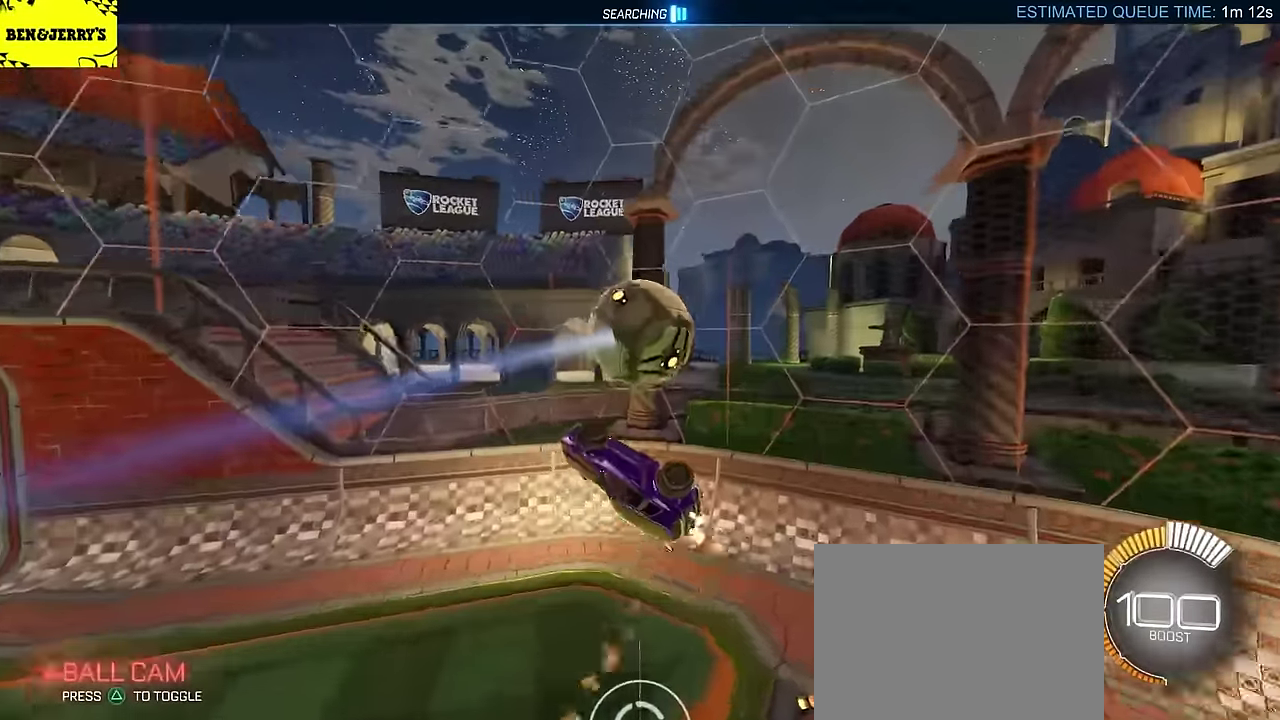
{"buttons": ["CIRCLE", "R2"], "left_stick": "center", "events": [[34, "CIRCLE", "up"], [234, "CIRCLE", "down"]]}
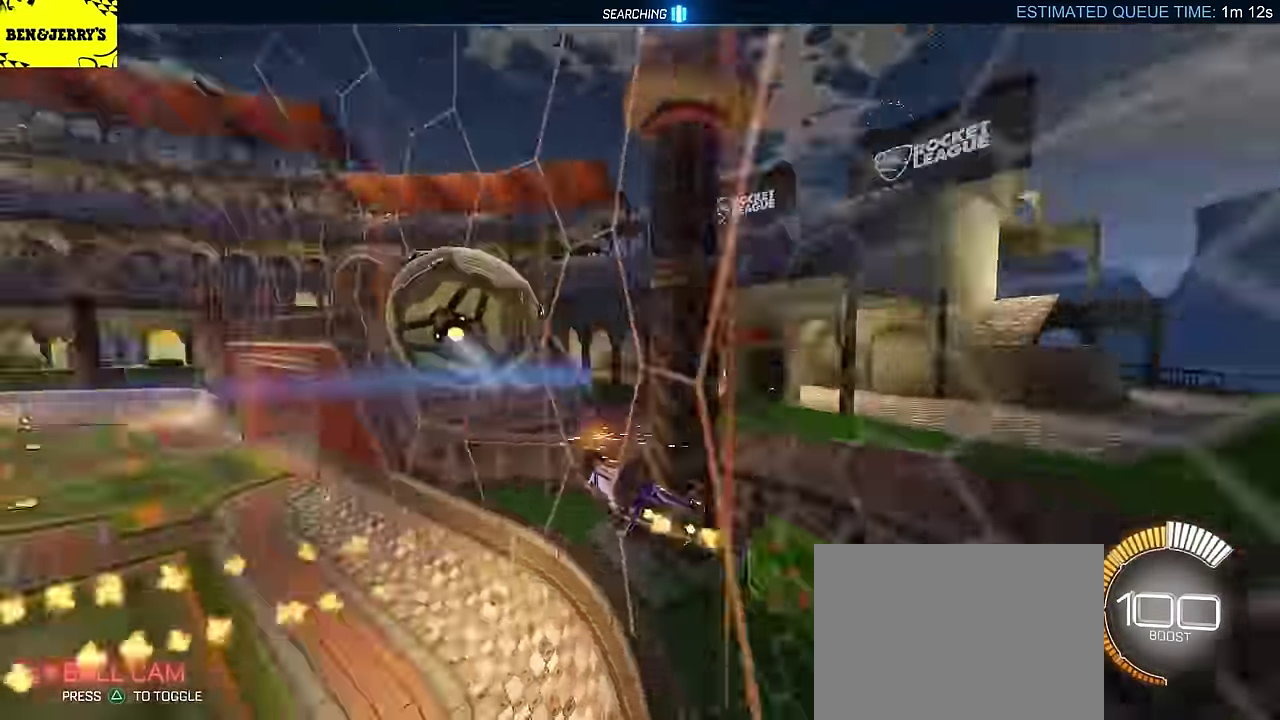
{"buttons": ["CROSS", "CIRCLE", "R2"], "left_stick": "up-right", "events": [[384, "CROSS", "down"], [417, "left_stick", "up-right"], [434, "CROSS", "up"], [484, "CROSS", "down"]]}